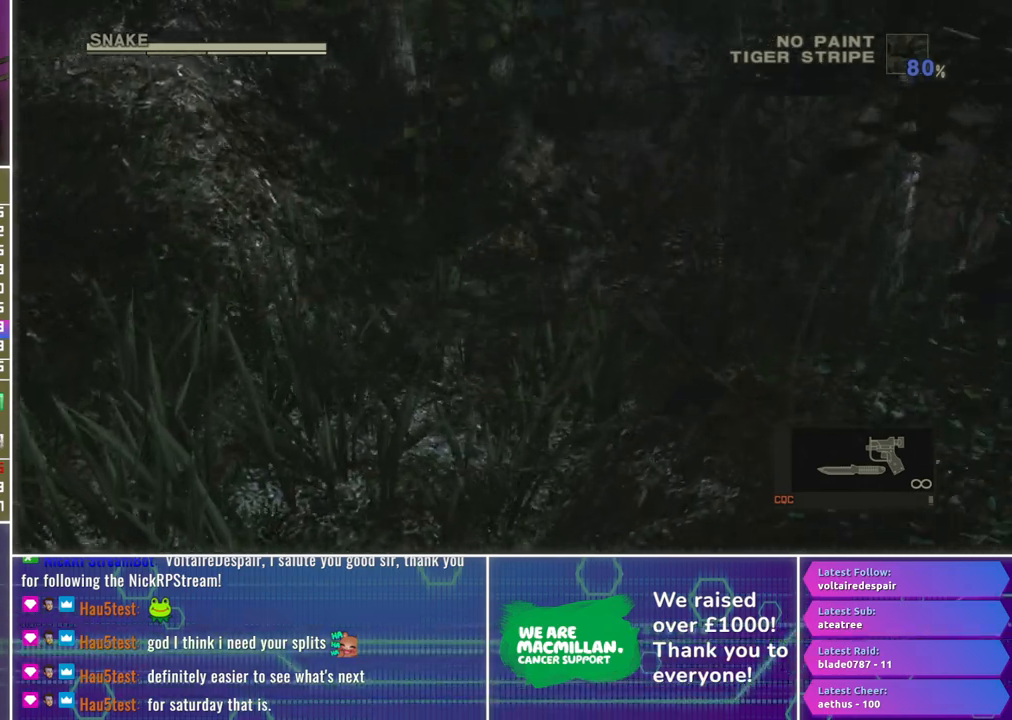
Gameplay with a controller (Xbox layout); each line is a JSON object with the inputs held at the frame after it. "events" lists button and stick changes between this image and that frame as [ms after this image, input, new state], when the widget could be followed in between.
{"buttons": [], "left_stick": "right", "right_stick": "center", "events": [[183, "left_stick", "right"]]}
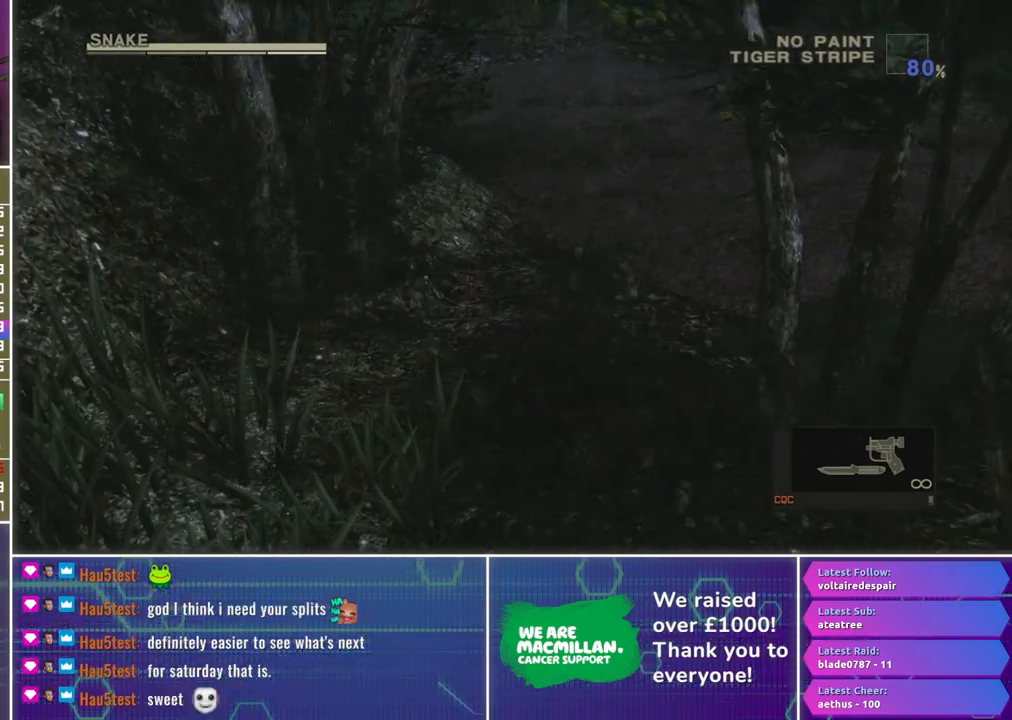
{"buttons": [], "left_stick": "right", "right_stick": "center", "events": []}
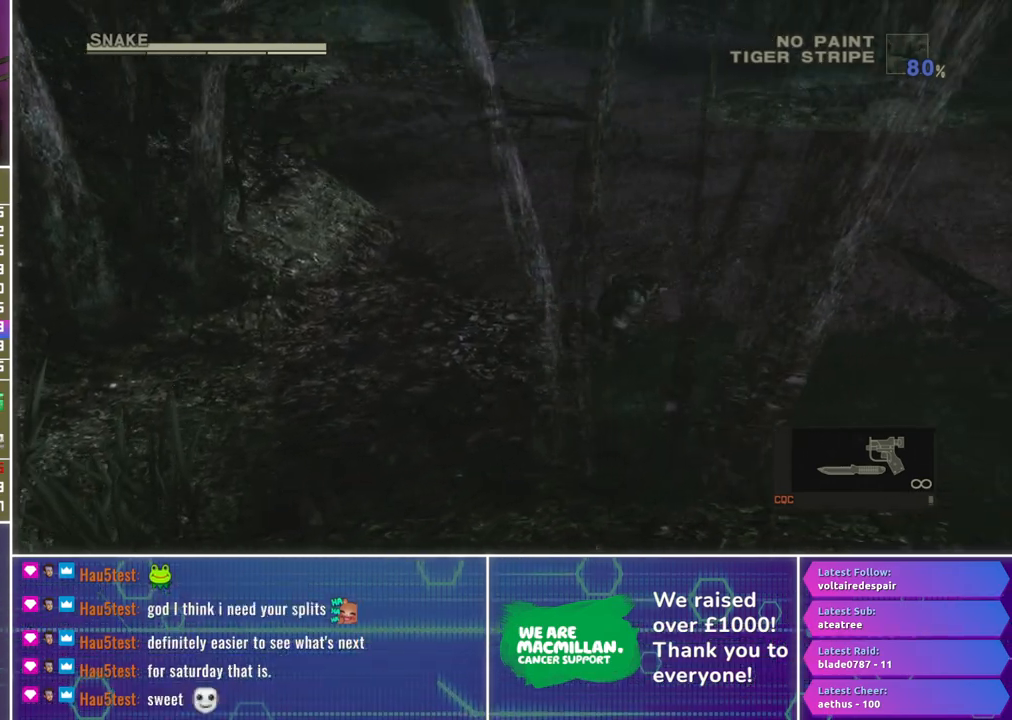
{"buttons": [], "left_stick": "right", "right_stick": "center", "events": []}
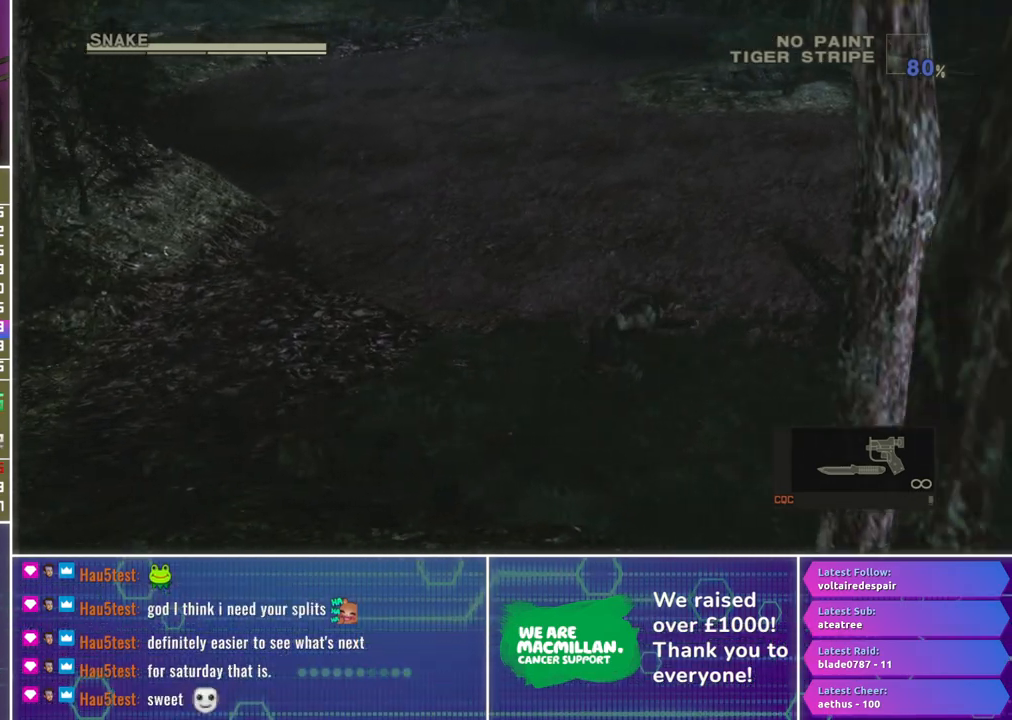
{"buttons": [], "left_stick": "right", "right_stick": "center", "events": []}
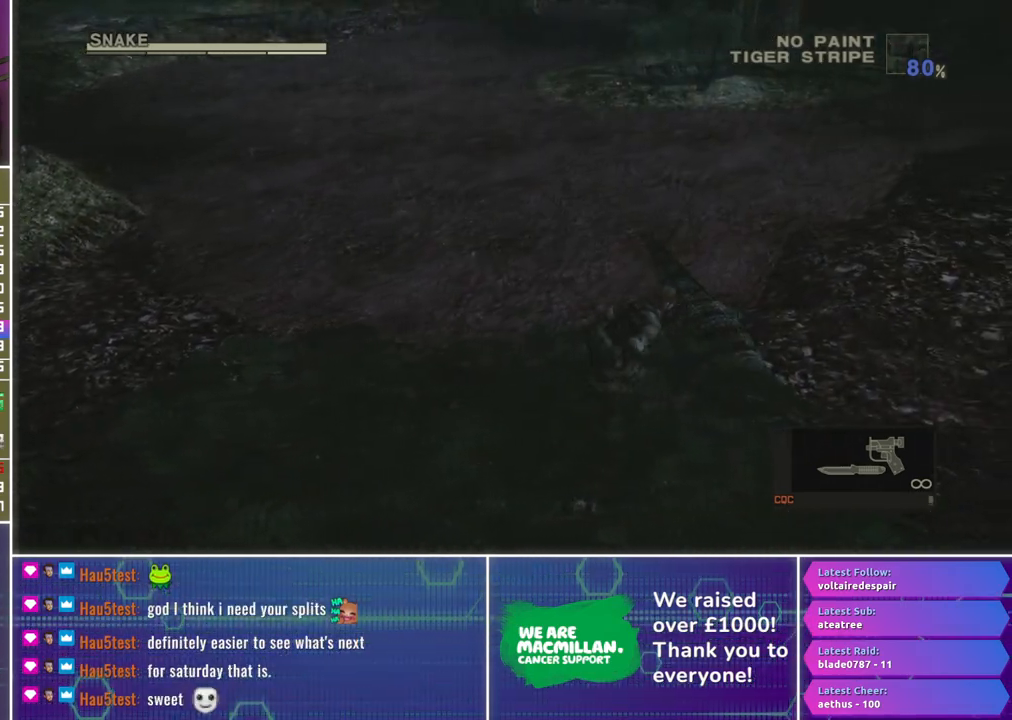
{"buttons": [], "left_stick": "up-right", "right_stick": "center", "events": [[250, "left_stick", "up-right"]]}
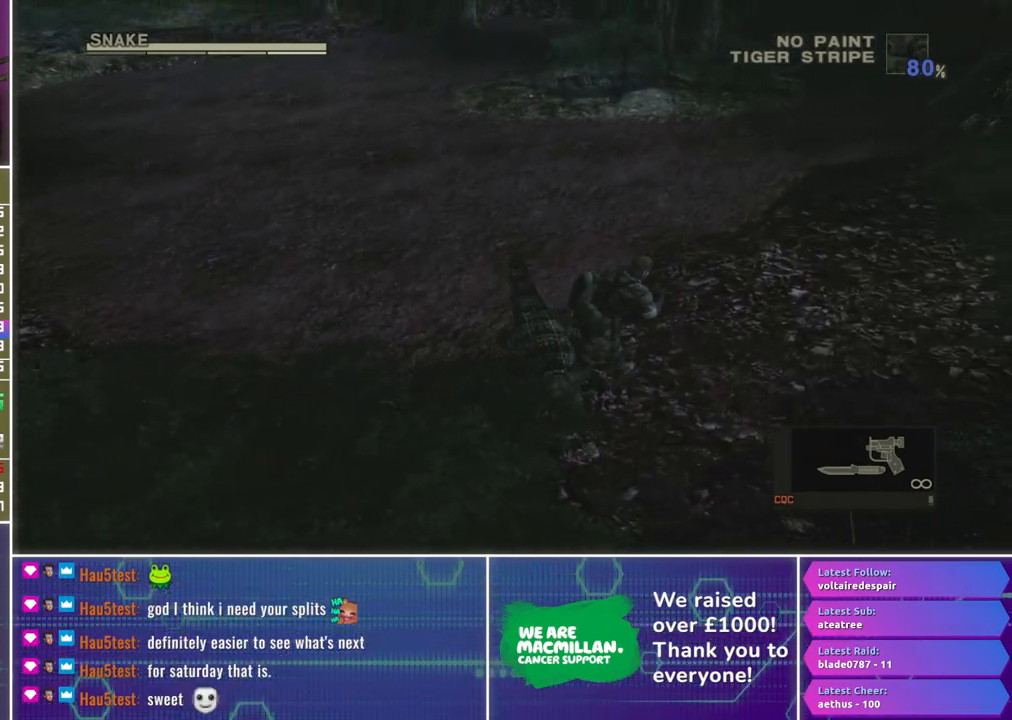
{"buttons": [], "left_stick": "up-right", "right_stick": "center", "events": []}
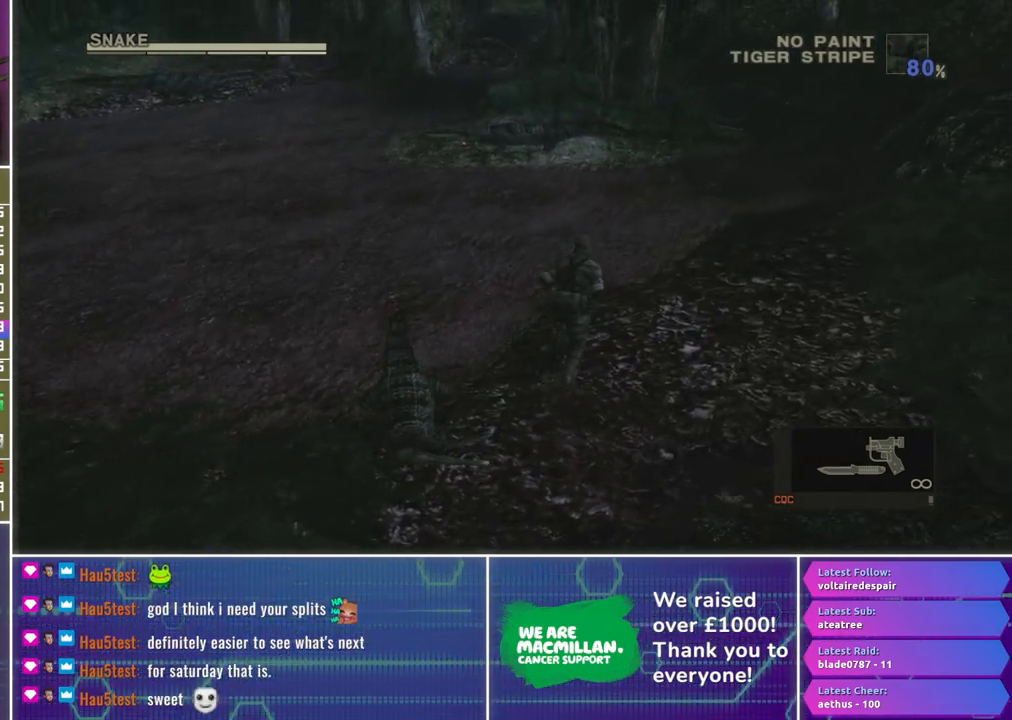
{"buttons": [], "left_stick": "up", "right_stick": "center", "events": [[33, "left_stick", "up"]]}
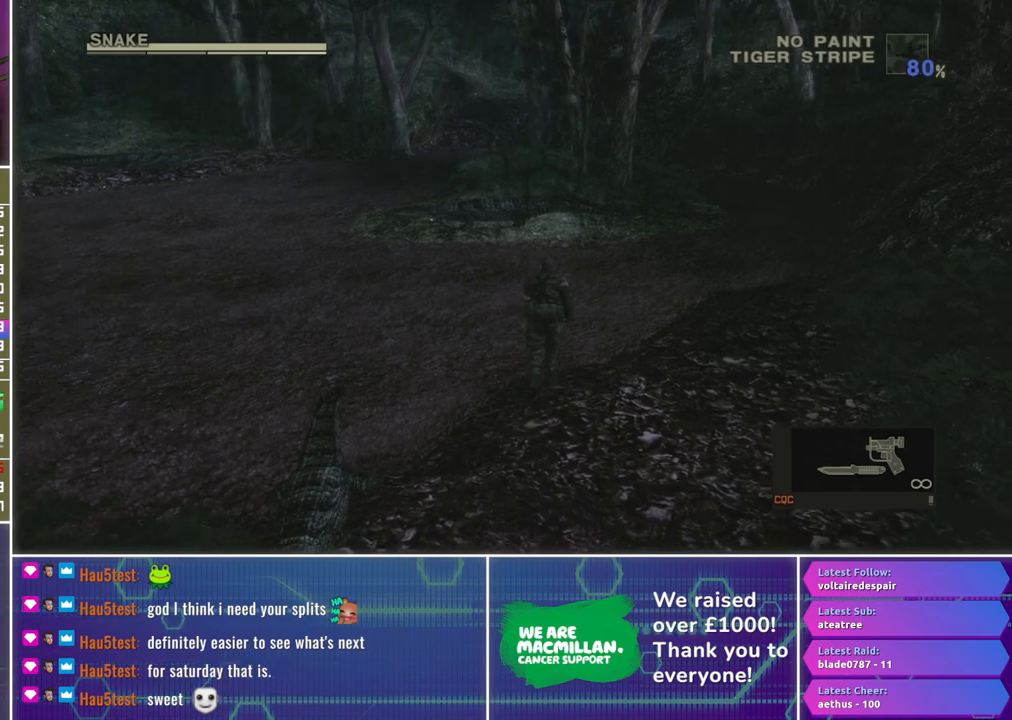
{"buttons": [], "left_stick": "up", "right_stick": "center", "events": [[67, "A", "down"], [150, "A", "up"], [217, "A", "down"], [317, "A", "up"]]}
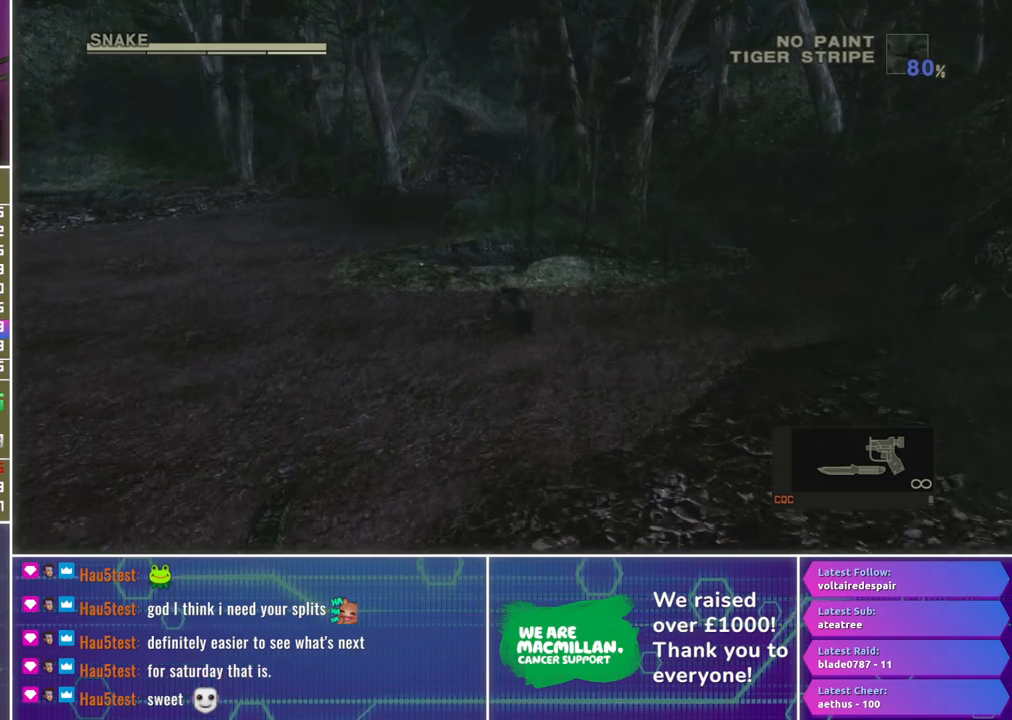
{"buttons": [], "left_stick": "up-left", "right_stick": "center", "events": [[300, "left_stick", "up-left"]]}
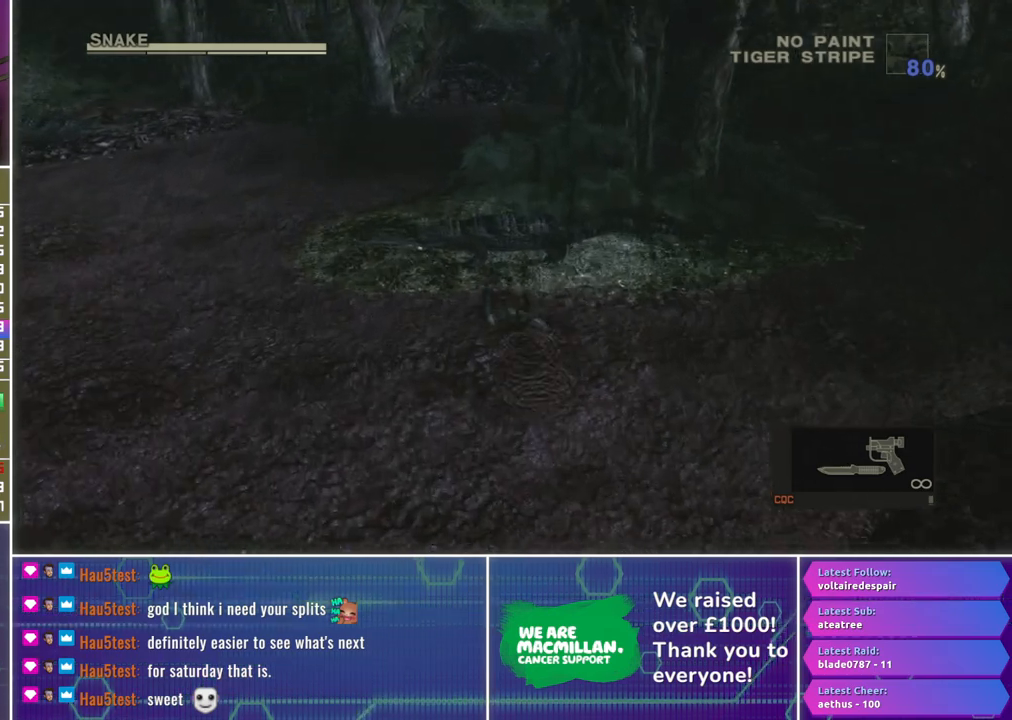
{"buttons": [], "left_stick": "up-left", "right_stick": "center", "events": []}
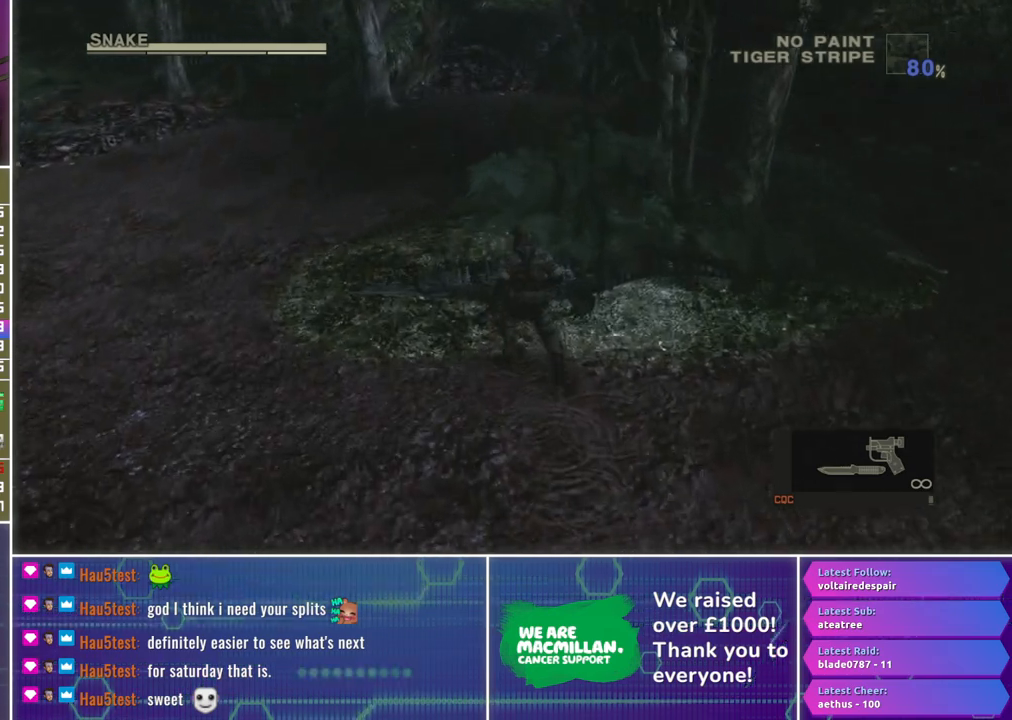
{"buttons": [], "left_stick": "up", "right_stick": "center", "events": [[250, "left_stick", "up"]]}
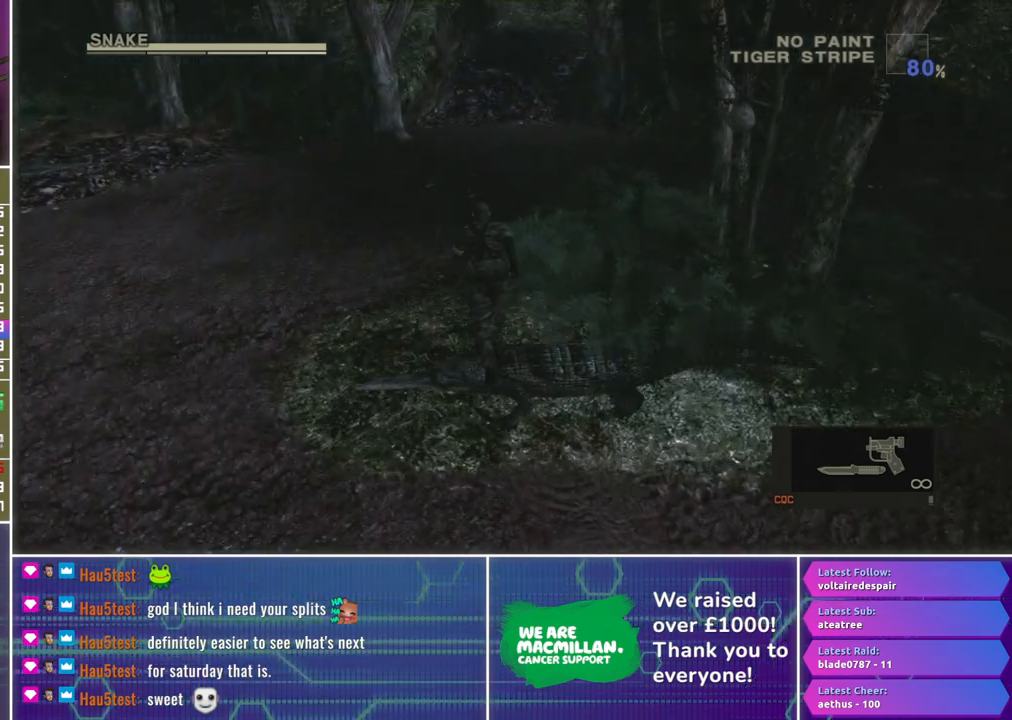
{"buttons": ["R1"], "left_stick": "center", "right_stick": "center", "events": [[217, "left_stick", "left"], [267, "R1", "down"], [267, "left_stick", "center"]]}
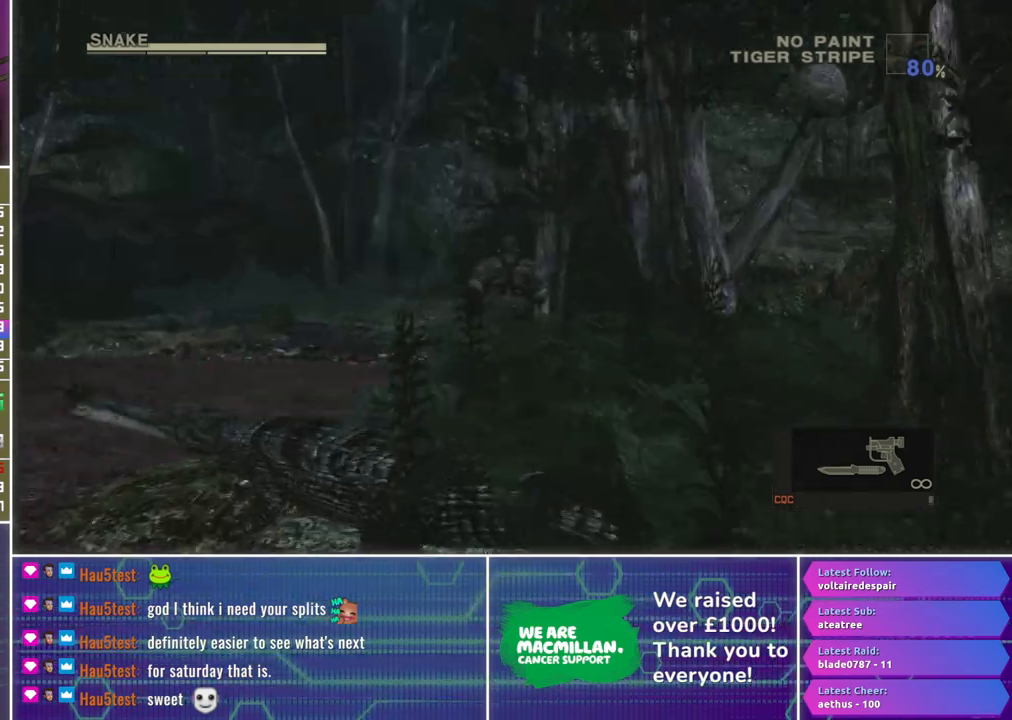
{"buttons": ["X", "R1"], "left_stick": "center", "right_stick": "center", "events": [[33, "left_stick", "down"], [183, "X", "down"], [267, "left_stick", "right"], [333, "left_stick", "center"]]}
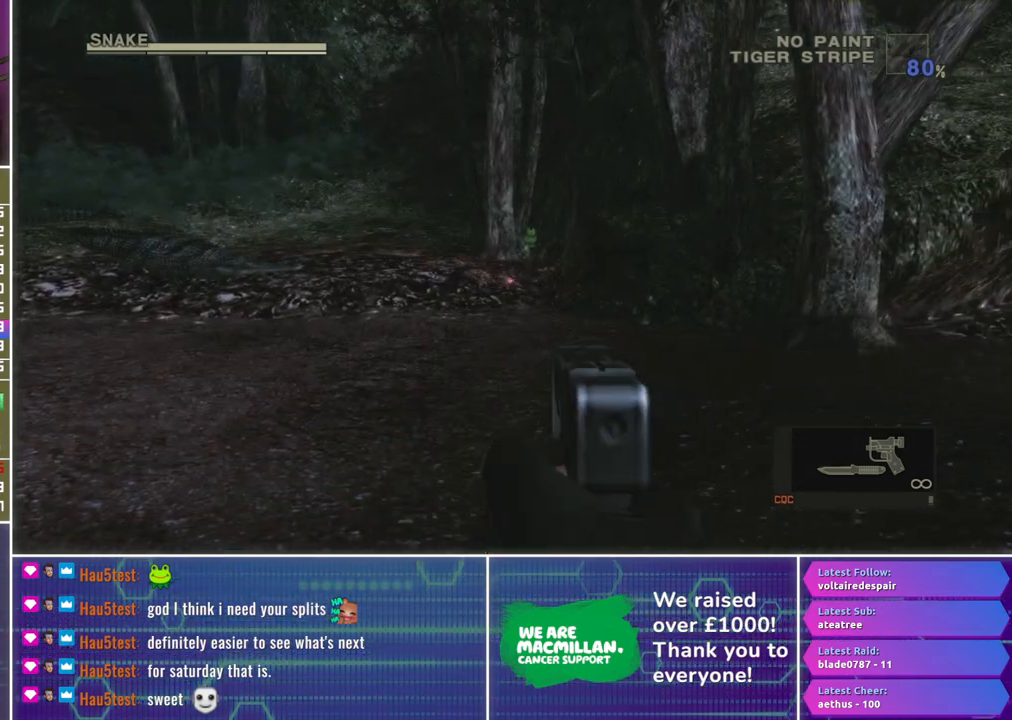
{"buttons": ["X", "R1"], "left_stick": "center", "right_stick": "center", "events": [[50, "left_stick", "up"], [217, "left_stick", "center"], [383, "left_stick", "right"], [483, "left_stick", "center"]]}
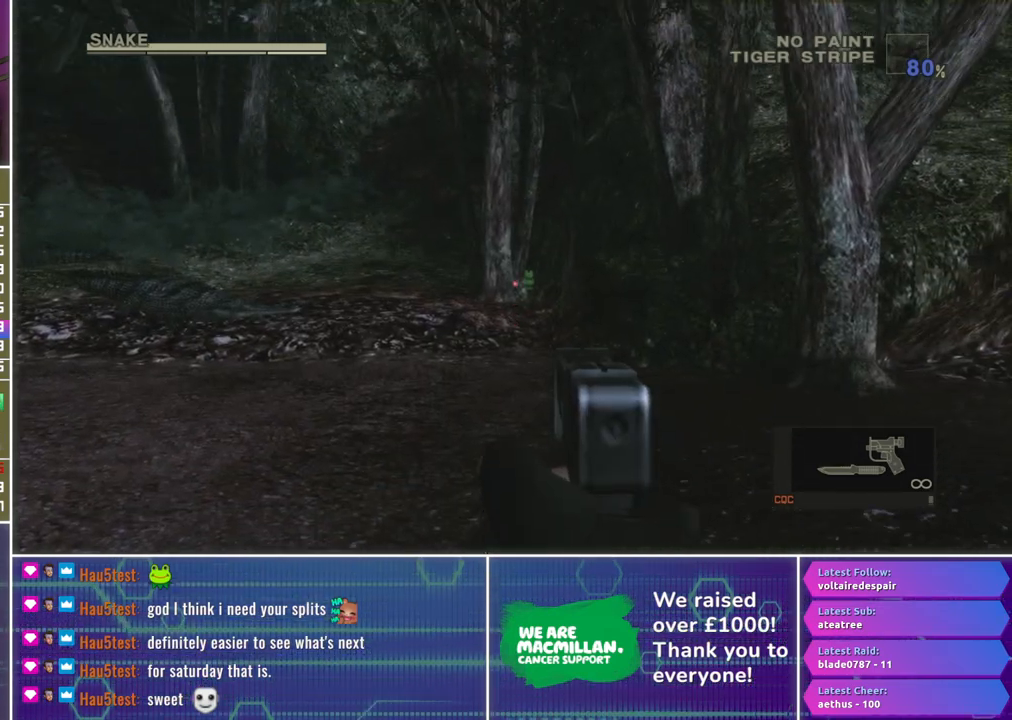
{"buttons": ["X", "L1", "R1"], "left_stick": "center", "right_stick": "center", "events": [[267, "left_stick", "left"], [367, "L1", "down"], [383, "left_stick", "center"]]}
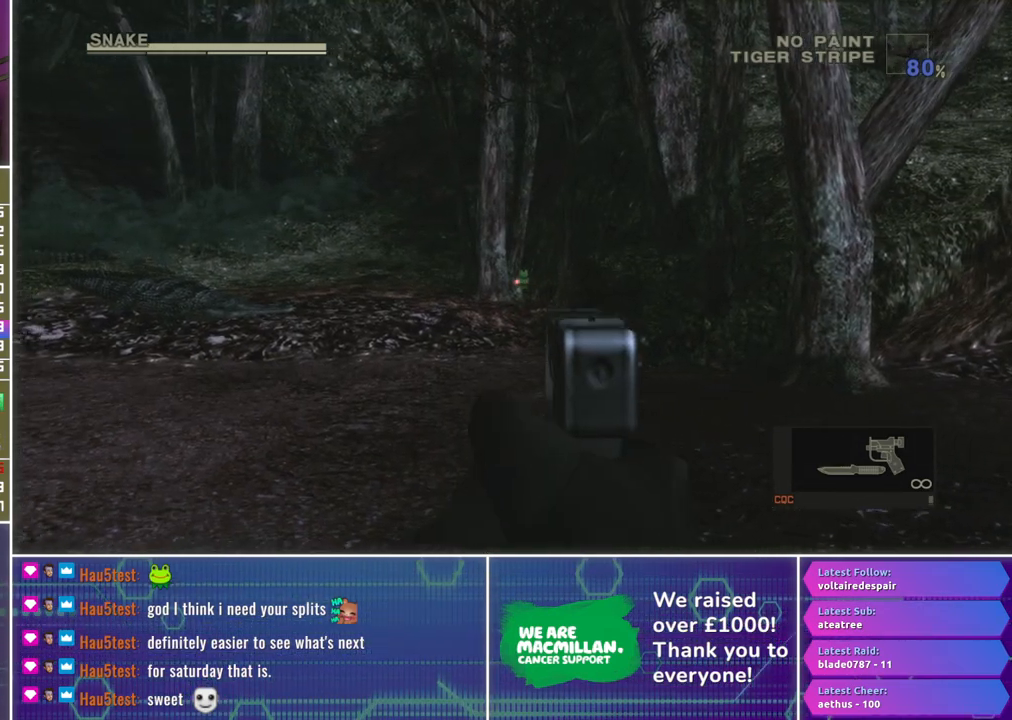
{"buttons": ["X", "L1", "R1"], "left_stick": "center", "right_stick": "center", "events": [[200, "left_stick", "right"], [283, "left_stick", "center"]]}
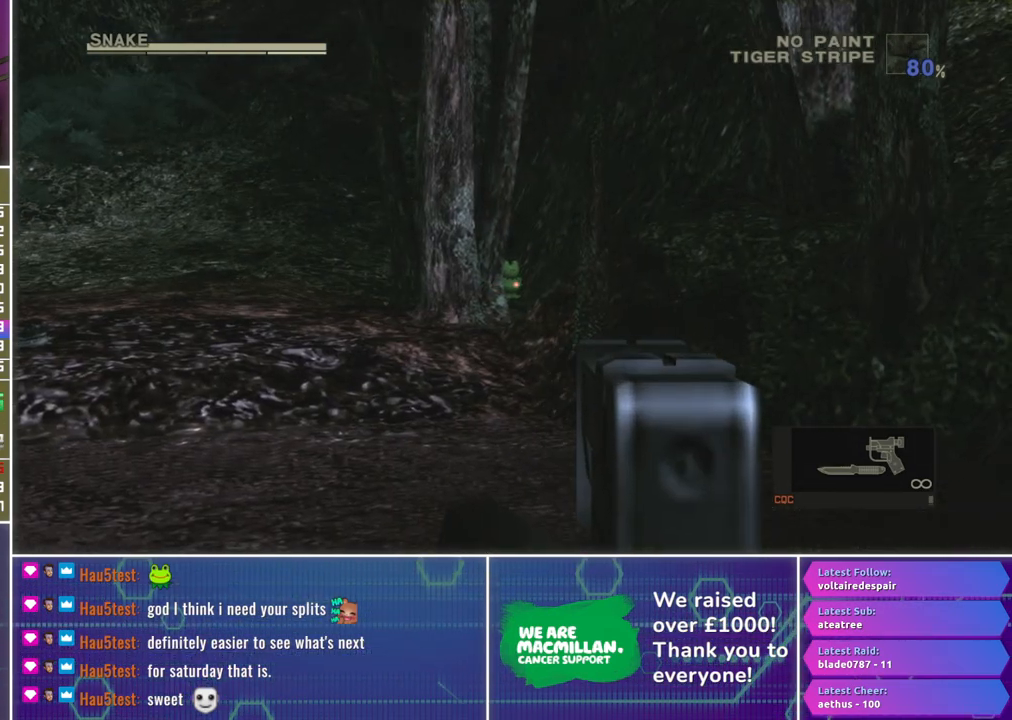
{"buttons": [], "left_stick": "right", "right_stick": "center", "events": [[117, "X", "up"], [333, "R1", "up"], [367, "L1", "up"], [500, "left_stick", "right"]]}
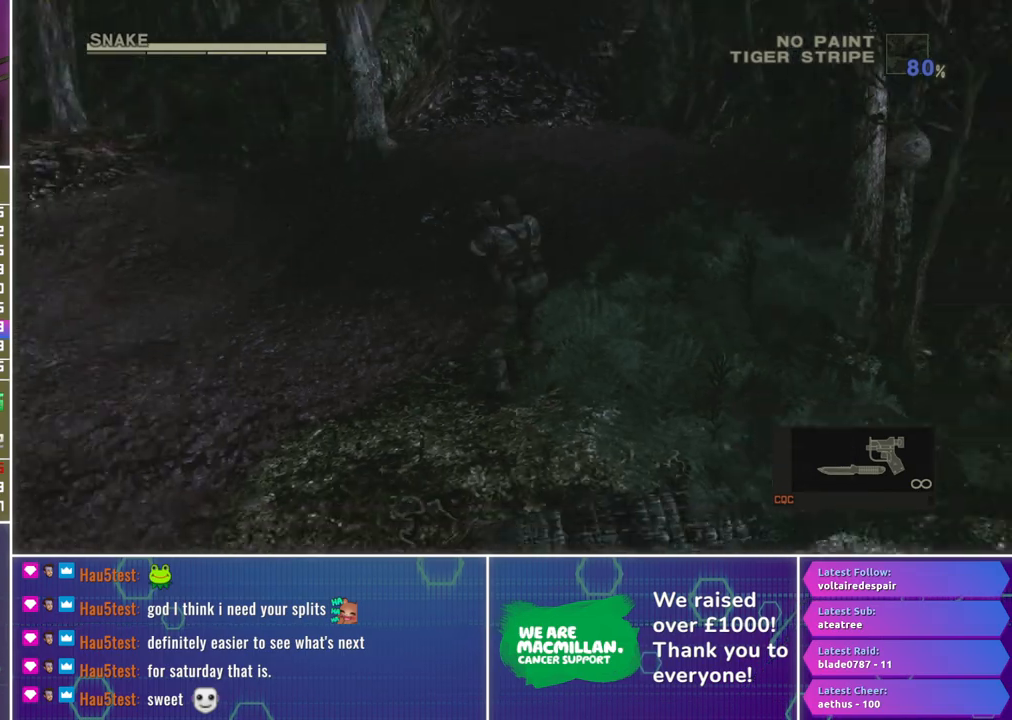
{"buttons": [], "left_stick": "up", "right_stick": "center", "events": [[183, "left_stick", "up-right"], [500, "left_stick", "up"]]}
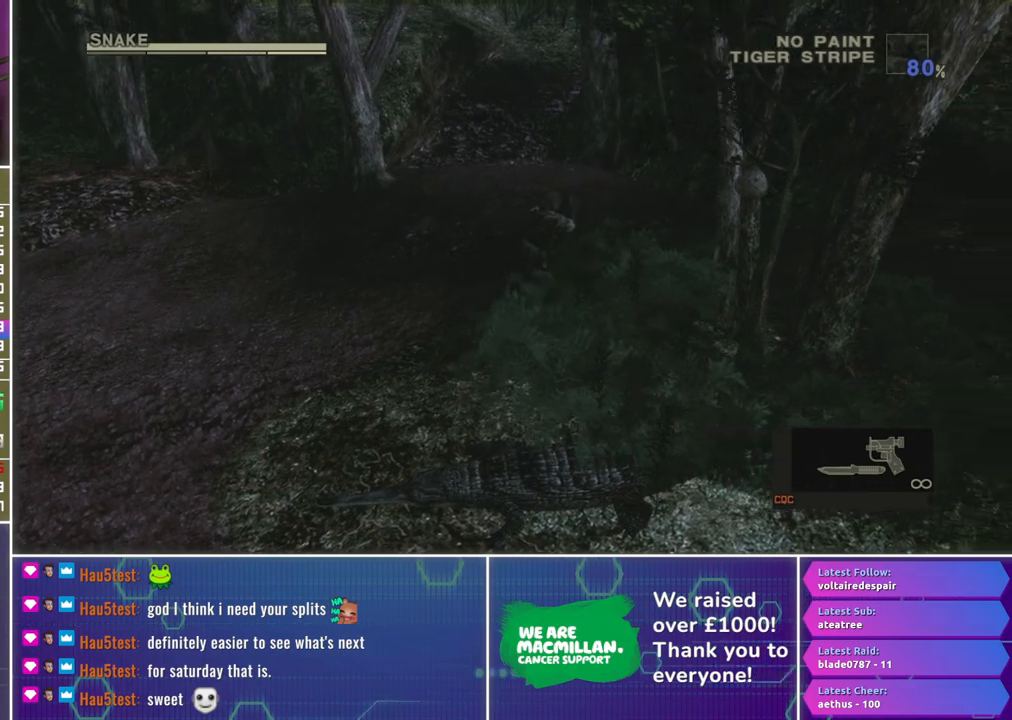
{"buttons": [], "left_stick": "up", "right_stick": "center", "events": [[183, "A", "down"], [250, "A", "up"], [350, "A", "down"], [450, "A", "up"]]}
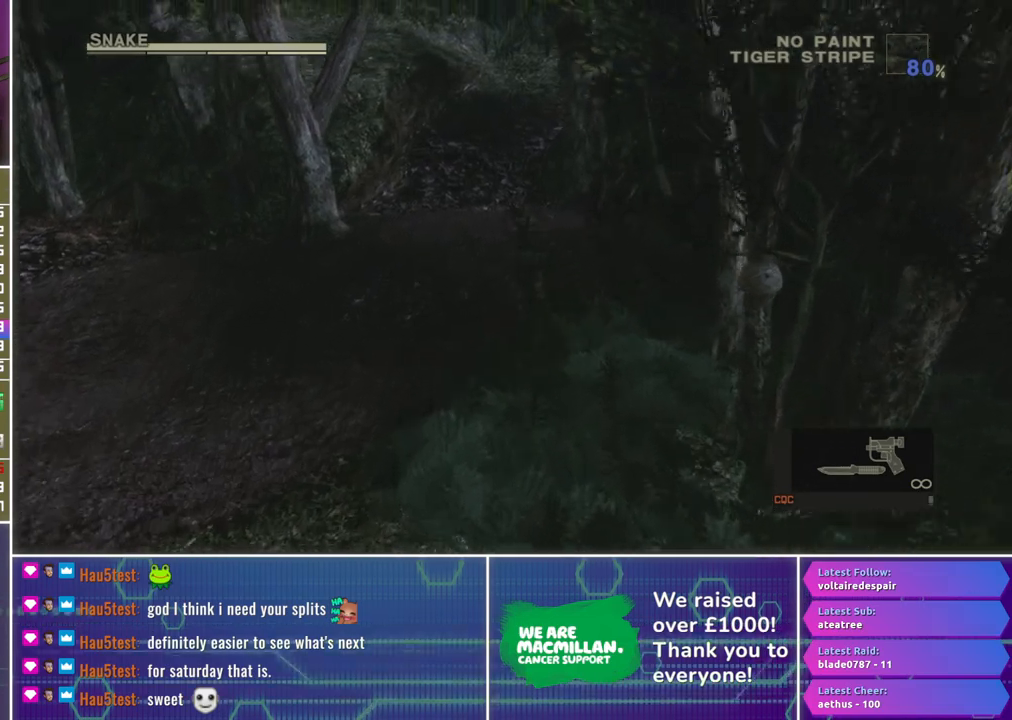
{"buttons": [], "left_stick": "up", "right_stick": "center", "events": [[17, "A", "down"], [117, "A", "up"]]}
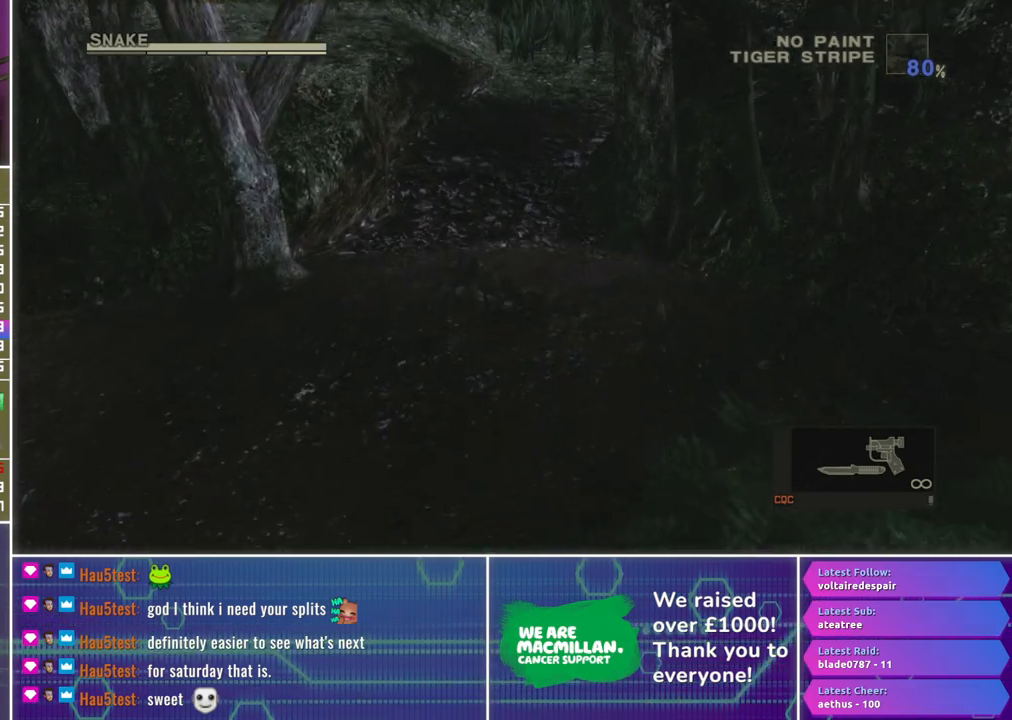
{"buttons": [], "left_stick": "up", "right_stick": "center", "events": []}
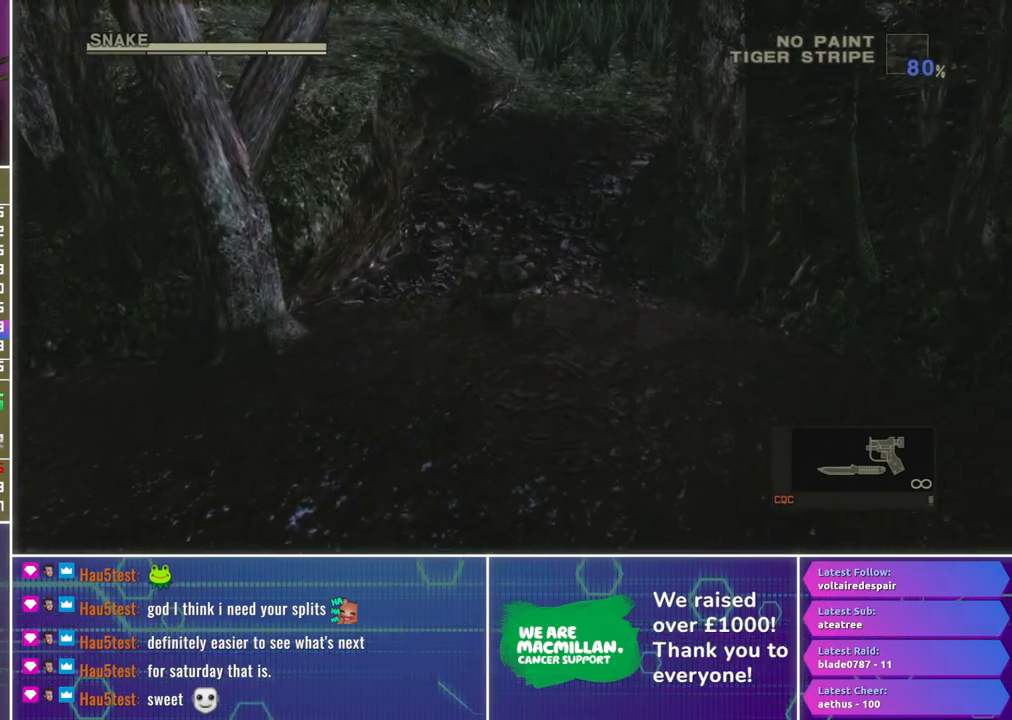
{"buttons": [], "left_stick": "up", "right_stick": "center", "events": []}
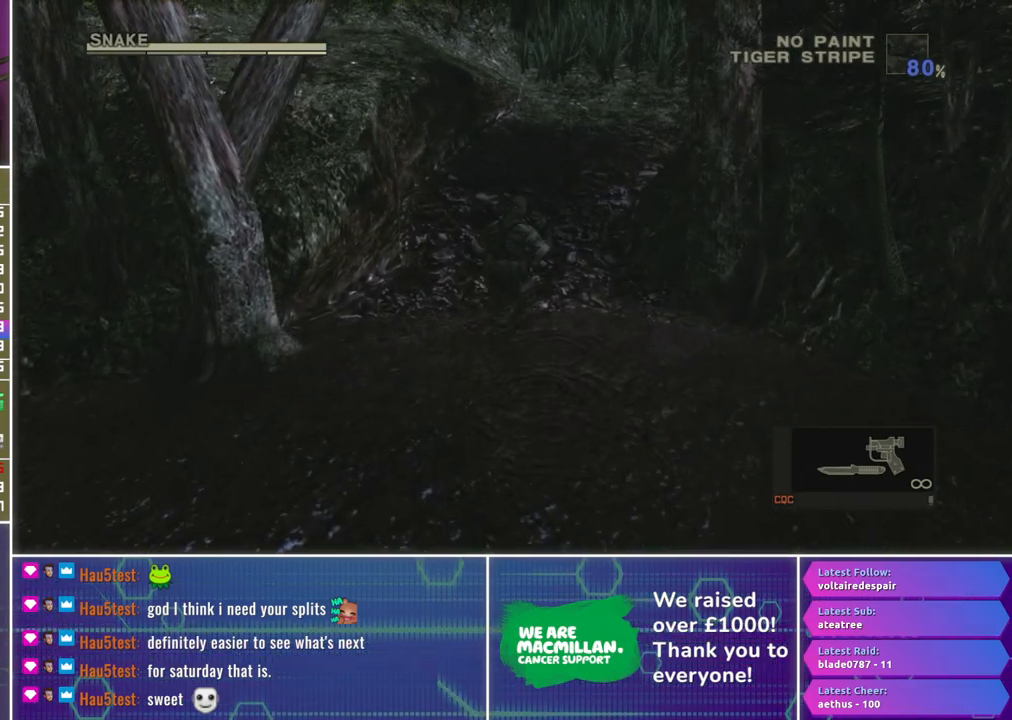
{"buttons": [], "left_stick": "up", "right_stick": "center", "events": [[17, "A", "down"], [117, "A", "up"], [200, "A", "down"], [283, "A", "up"]]}
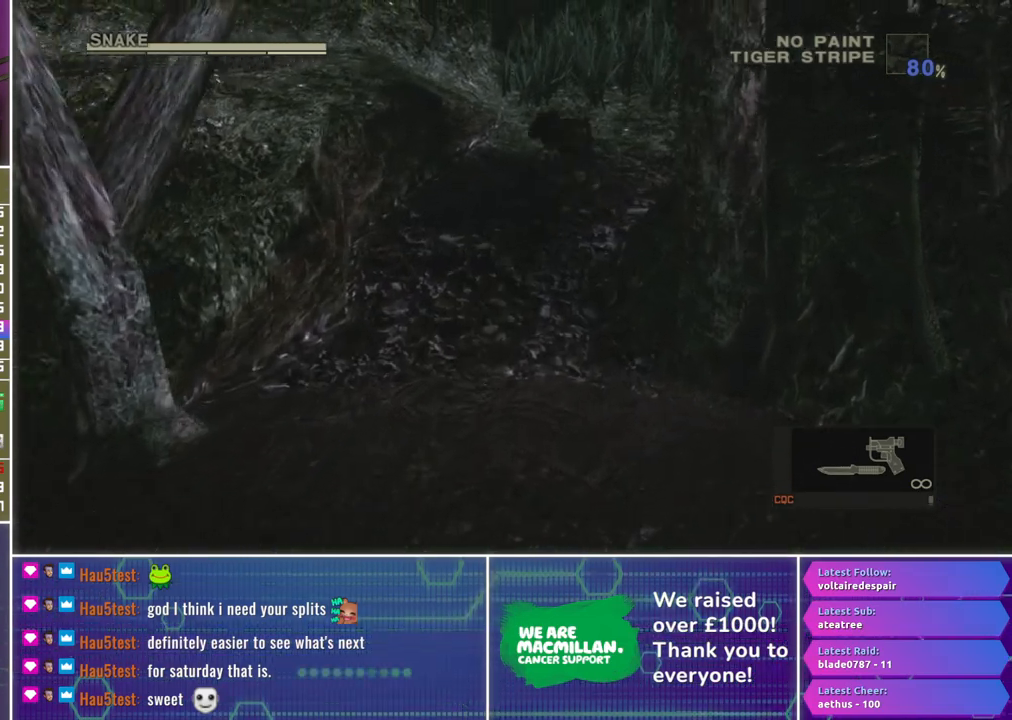
{"buttons": [], "left_stick": "up", "right_stick": "center", "events": []}
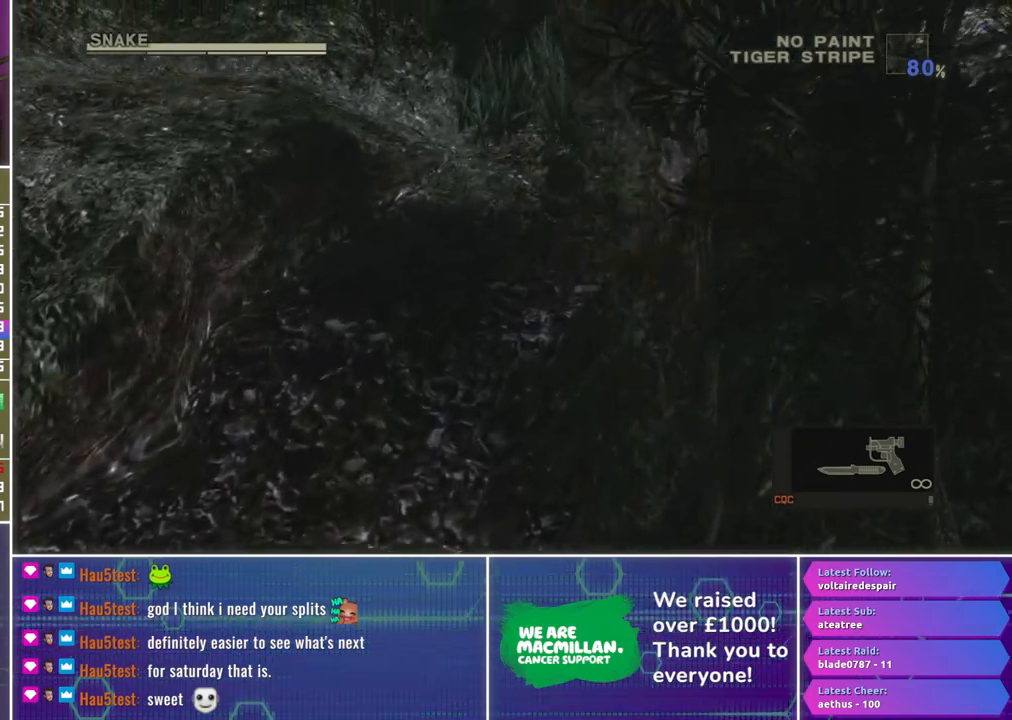
{"buttons": [], "left_stick": "up", "right_stick": "center", "events": []}
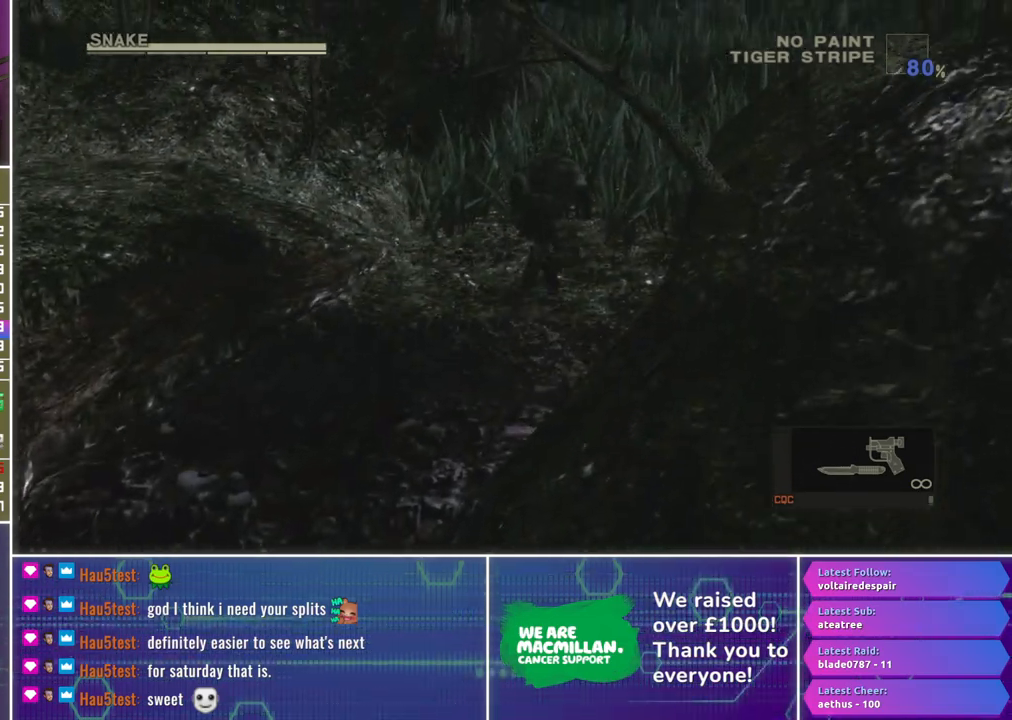
{"buttons": [], "left_stick": "up", "right_stick": "center", "events": []}
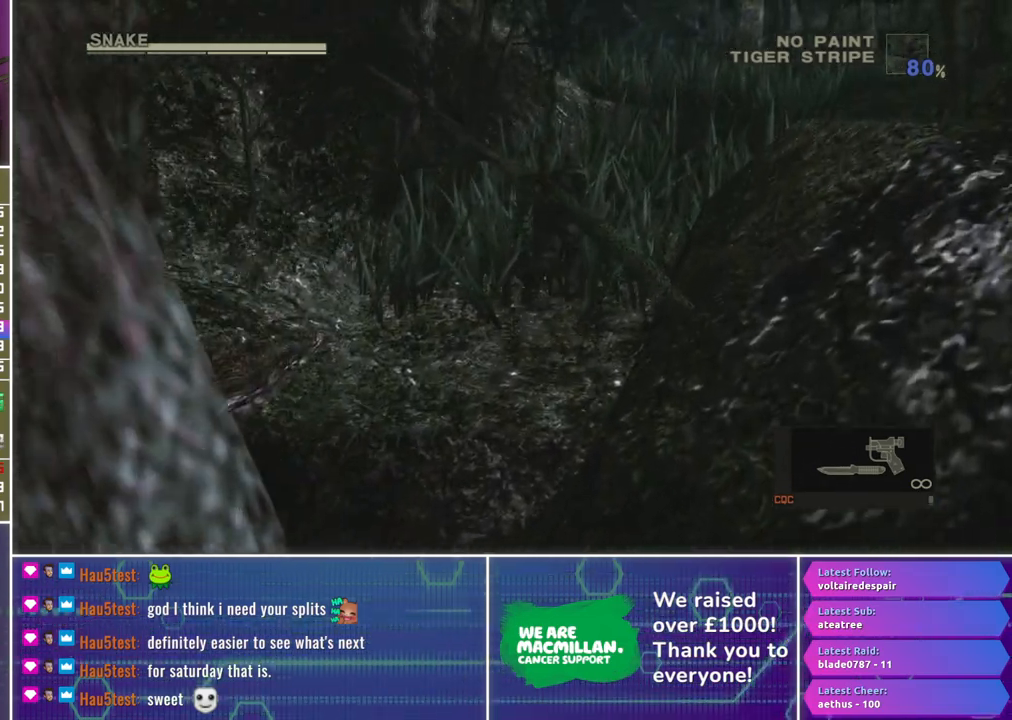
{"buttons": [], "left_stick": "up", "right_stick": "center", "events": [[17, "A", "down"], [100, "A", "up"], [183, "A", "down"], [267, "A", "up"]]}
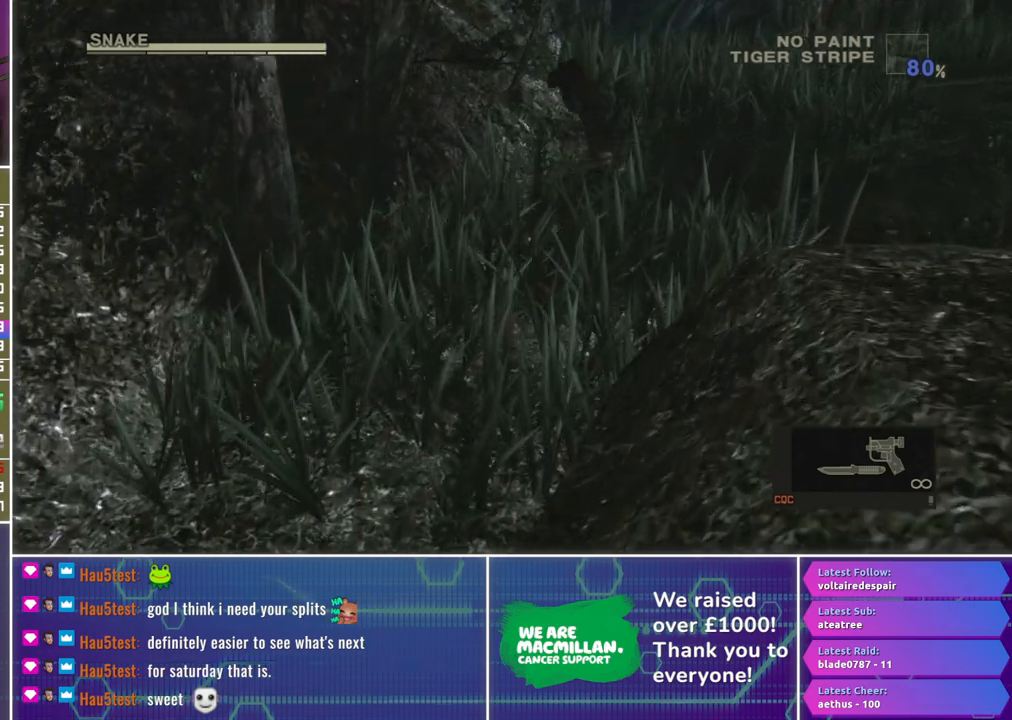
{"buttons": [], "left_stick": "up", "right_stick": "center", "events": []}
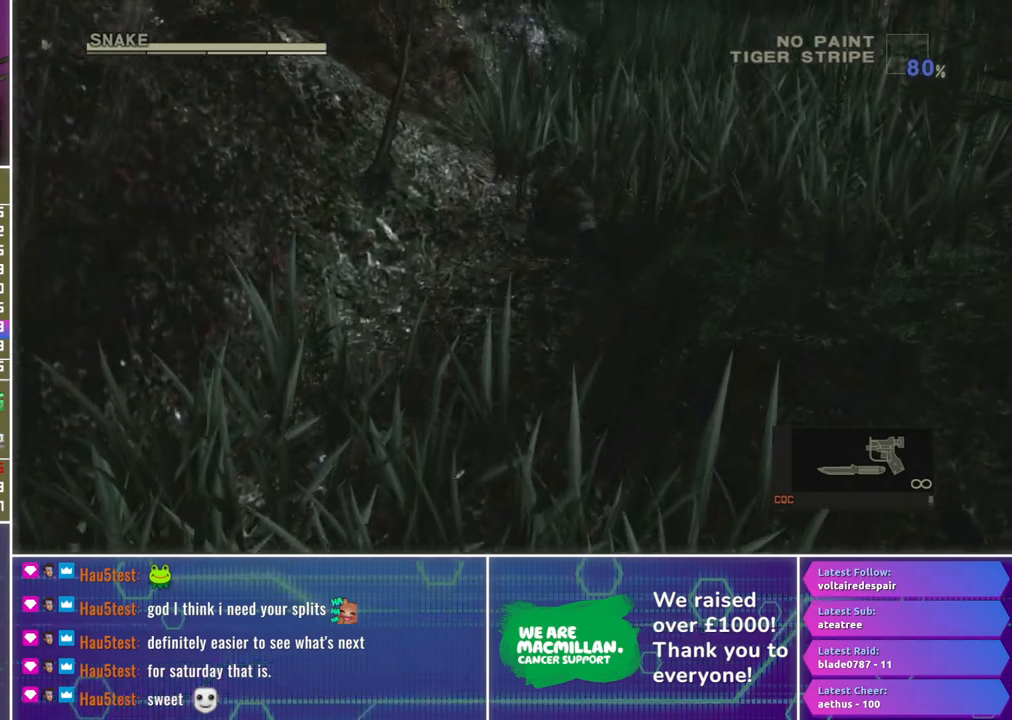
{"buttons": [], "left_stick": "up", "right_stick": "center", "events": []}